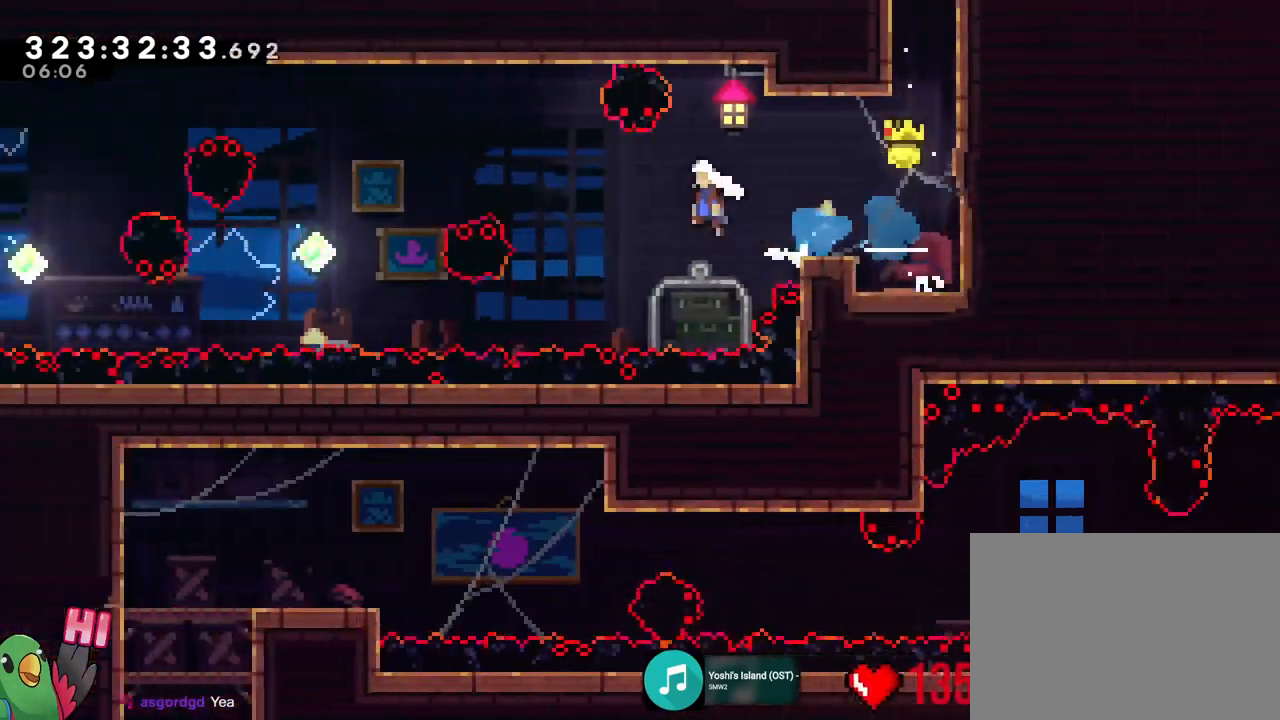
Gameplay with a controller (Nintendo layout); each line is a JSON object with the inputs held at the frame after it. "events" lists button and stick changes between this image and that frame as [ms after this image, input, new state], when the widget could be followed in between. Not read: HOME L3 R3 SELECT.
{"buttons": ["B", "Y", "L2"], "left_stick": "left", "right_stick": "center"}
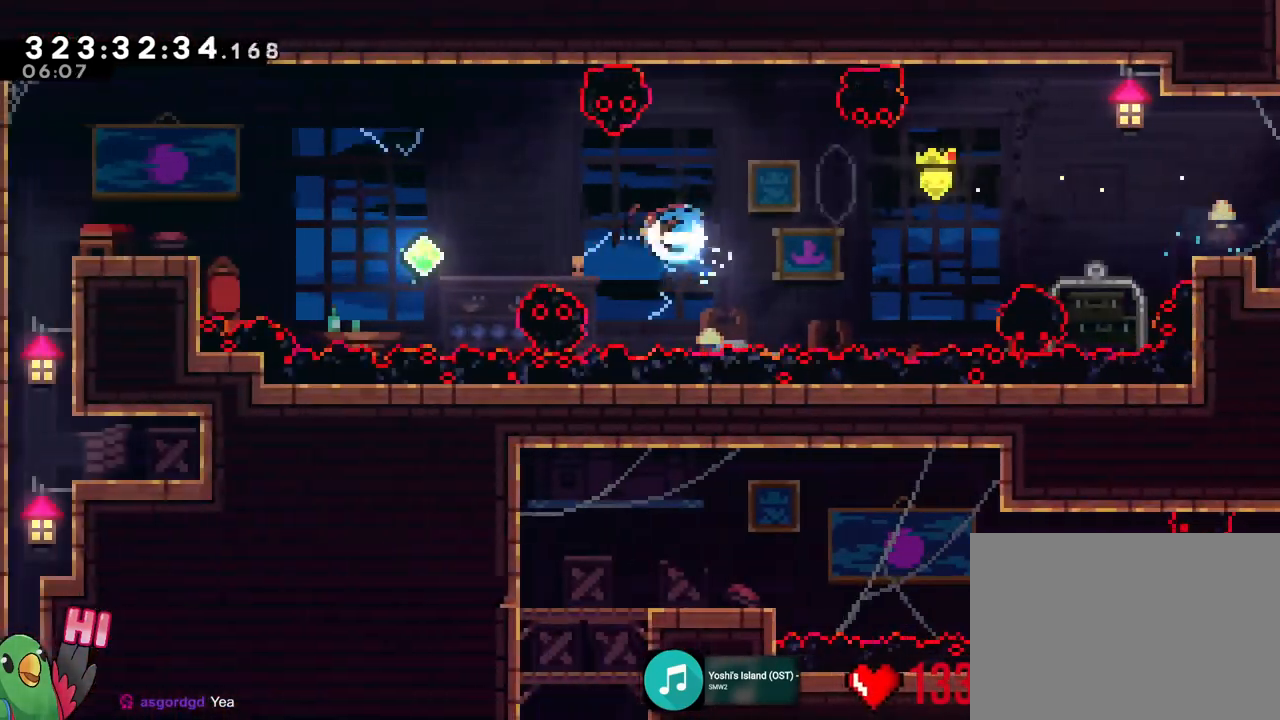
{"buttons": ["B", "L2"], "left_stick": "left", "right_stick": "center", "events": [[133, "Y", "up"], [283, "Y", "down"], [433, "Y", "up"]]}
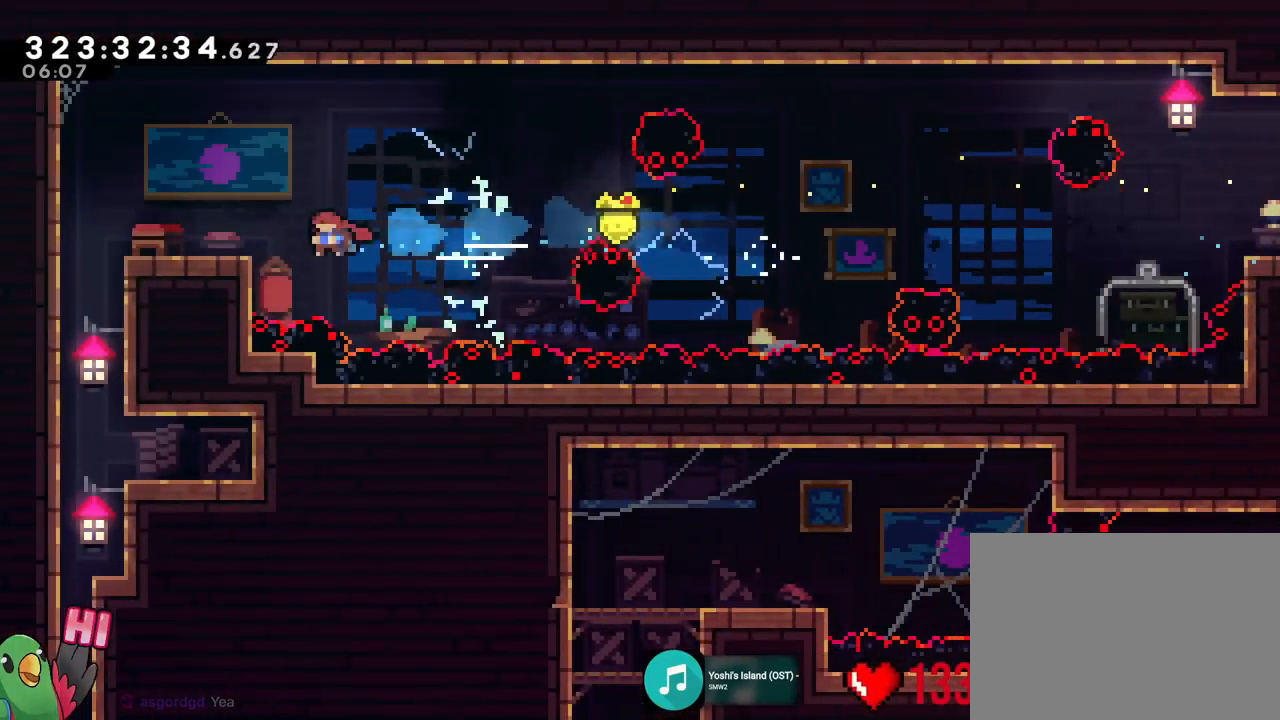
{"buttons": [], "left_stick": "down", "right_stick": "center", "events": [[67, "Y", "down"], [117, "R1", "down"], [150, "Y", "up"], [167, "B", "up"], [234, "B", "down"], [317, "B", "up"], [334, "R1", "up"], [434, "L2", "up"], [451, "left_stick", "down"]]}
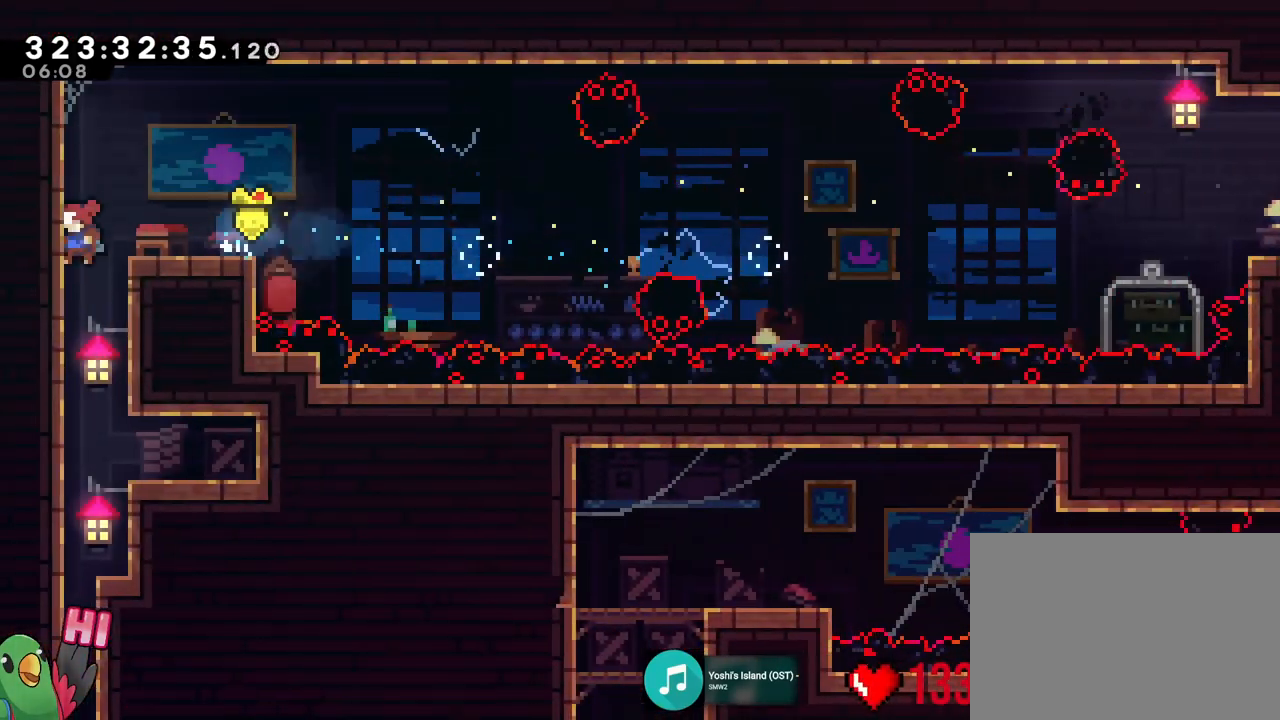
{"buttons": [], "left_stick": "down", "right_stick": "center", "events": []}
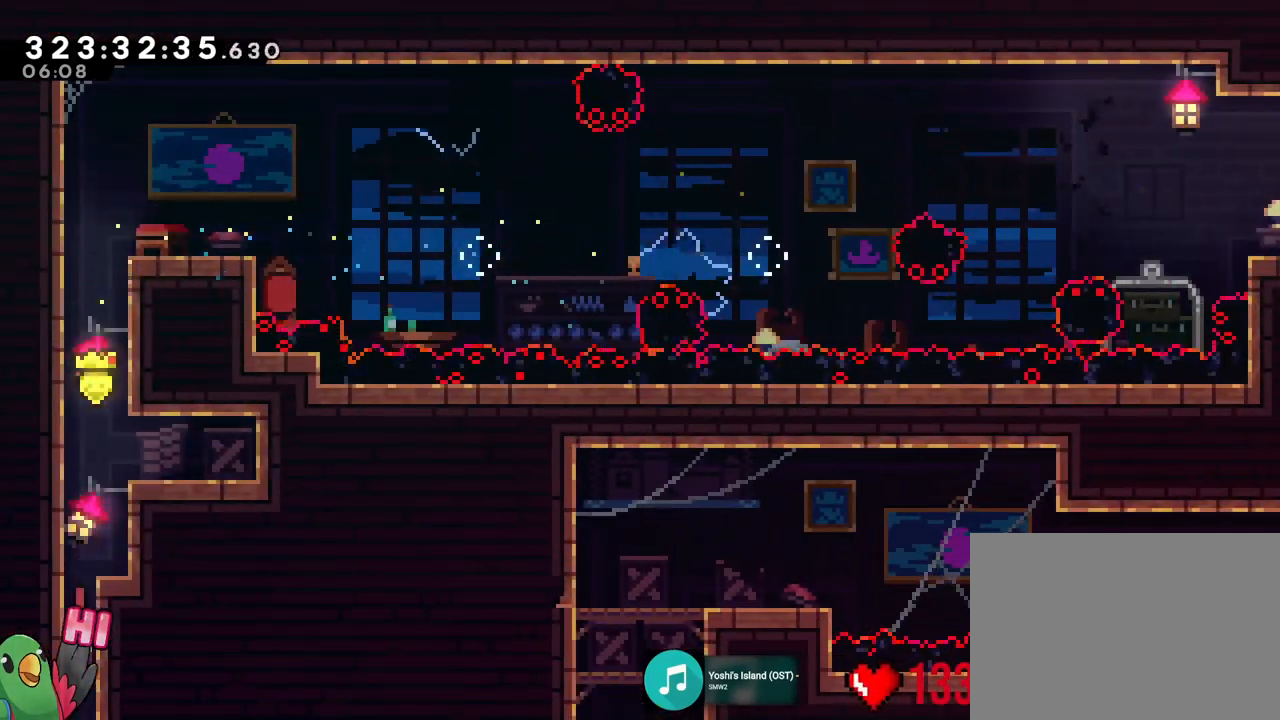
{"buttons": [], "left_stick": "center", "right_stick": "center", "events": [[317, "left_stick", "center"]]}
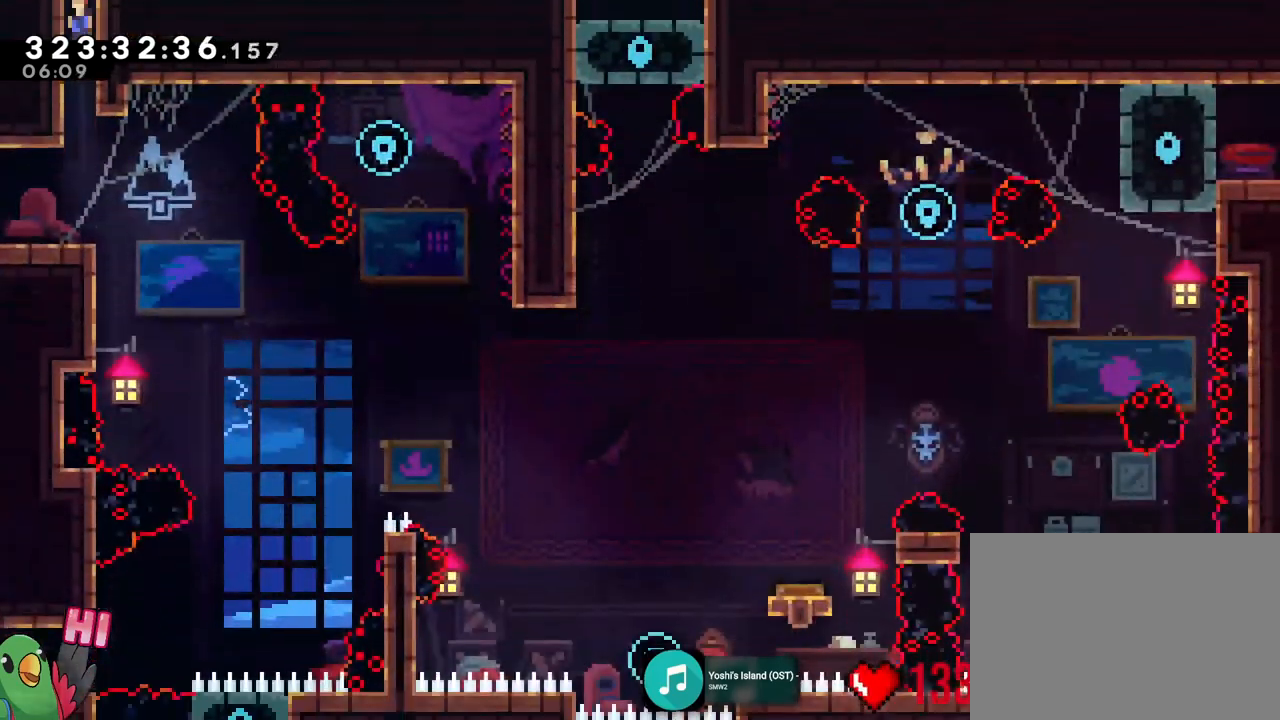
{"buttons": ["DPAD_DOWN"], "left_stick": "center", "right_stick": "center", "events": [[133, "DPAD_DOWN", "down"]]}
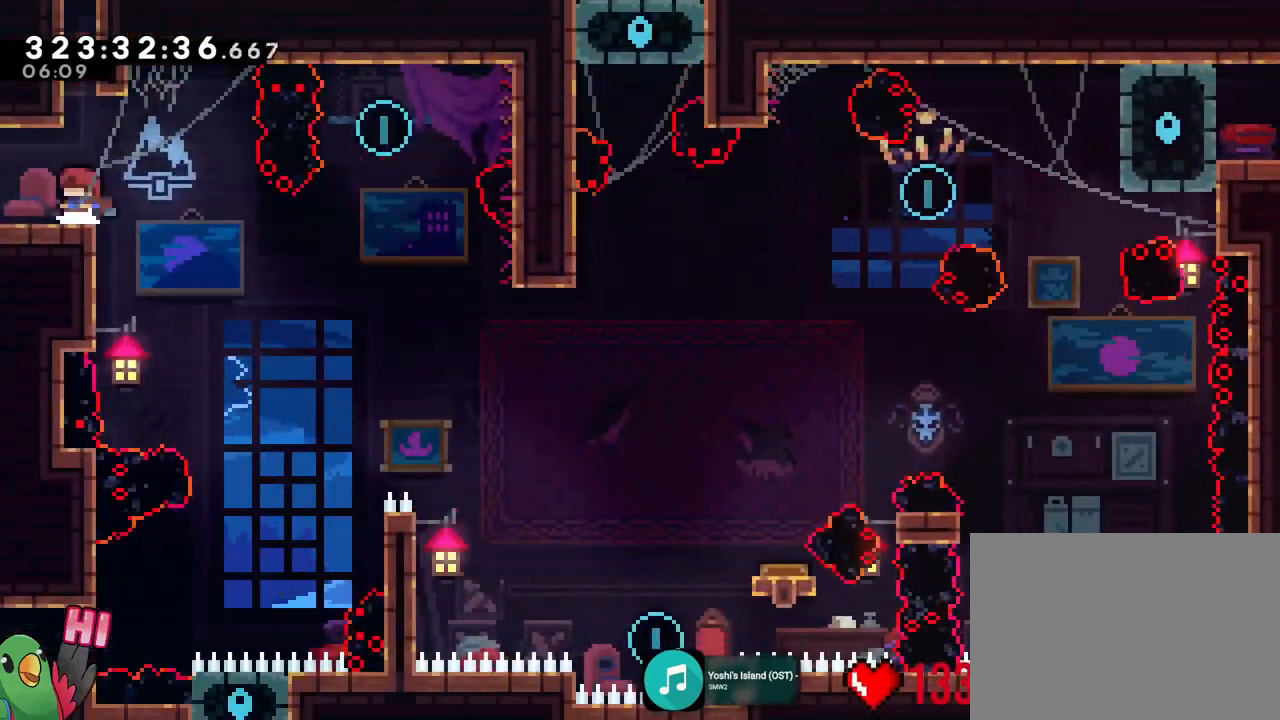
{"buttons": ["L2", "R1"], "left_stick": "left", "right_stick": "center", "events": [[200, "left_stick", "up-left"], [284, "left_stick", "left"], [317, "DPAD_DOWN", "up"], [384, "R1", "down"], [401, "L2", "down"]]}
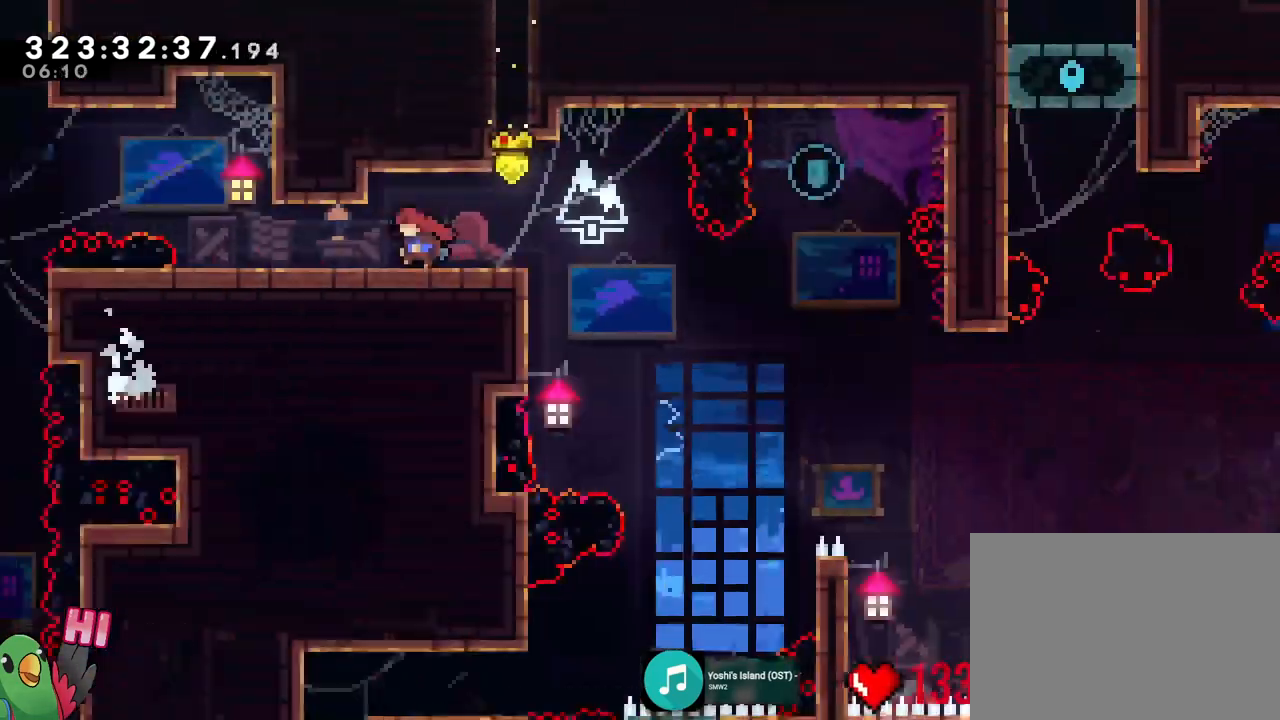
{"buttons": ["L2", "R1"], "left_stick": "center", "right_stick": "center"}
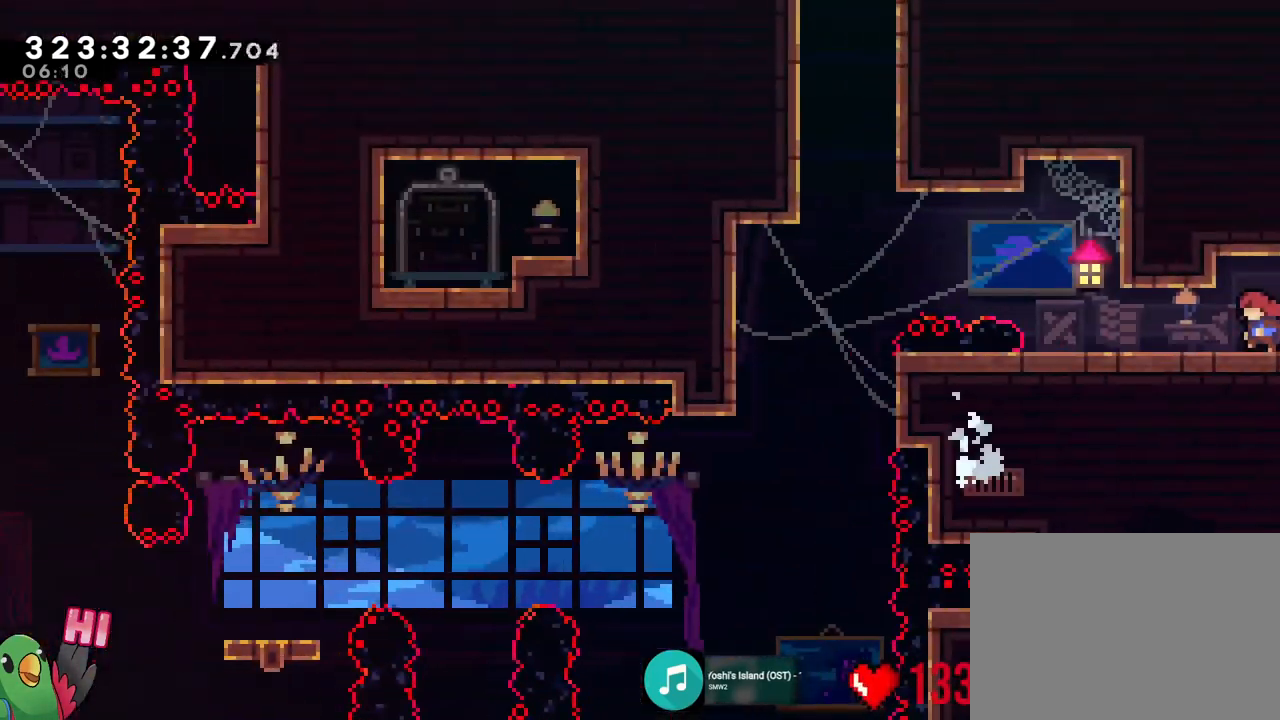
{"buttons": ["B", "L2"], "left_stick": "up-left", "right_stick": "center", "events": [[100, "left_stick", "up-left"], [217, "R1", "up"], [484, "B", "down"]]}
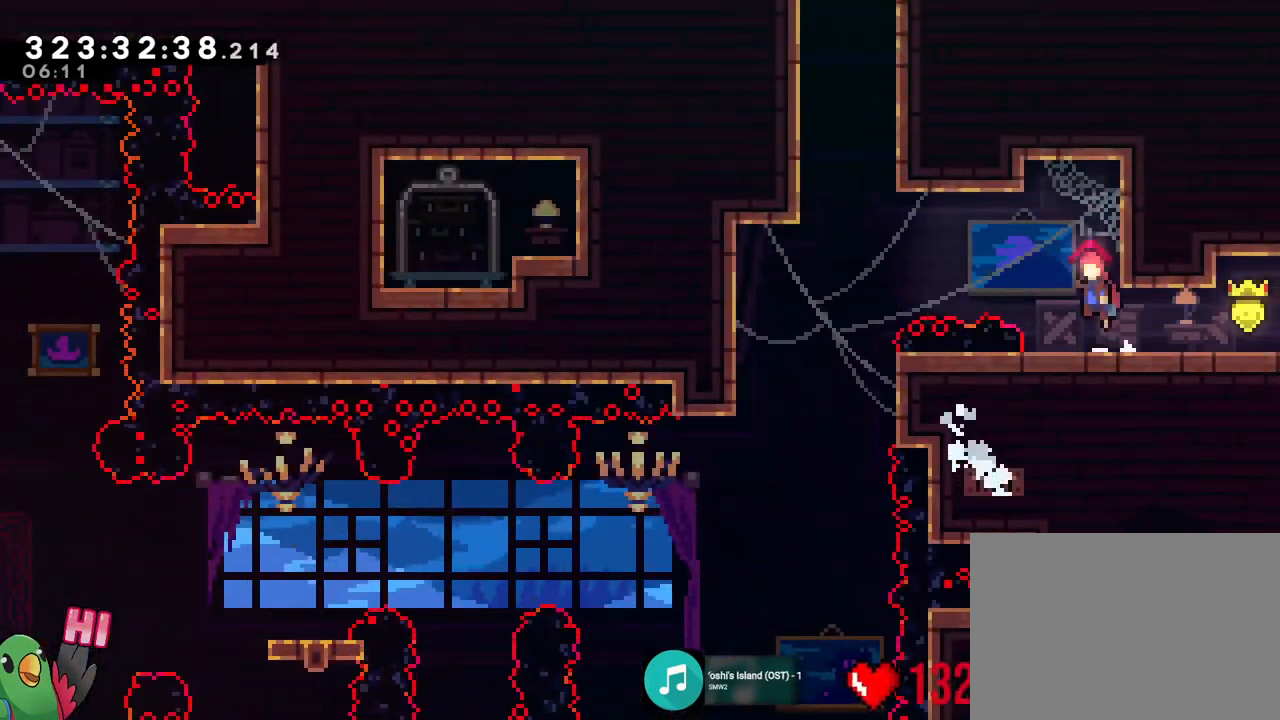
{"buttons": ["B", "Y", "L2"], "left_stick": "up-left", "right_stick": "center", "events": [[483, "Y", "down"]]}
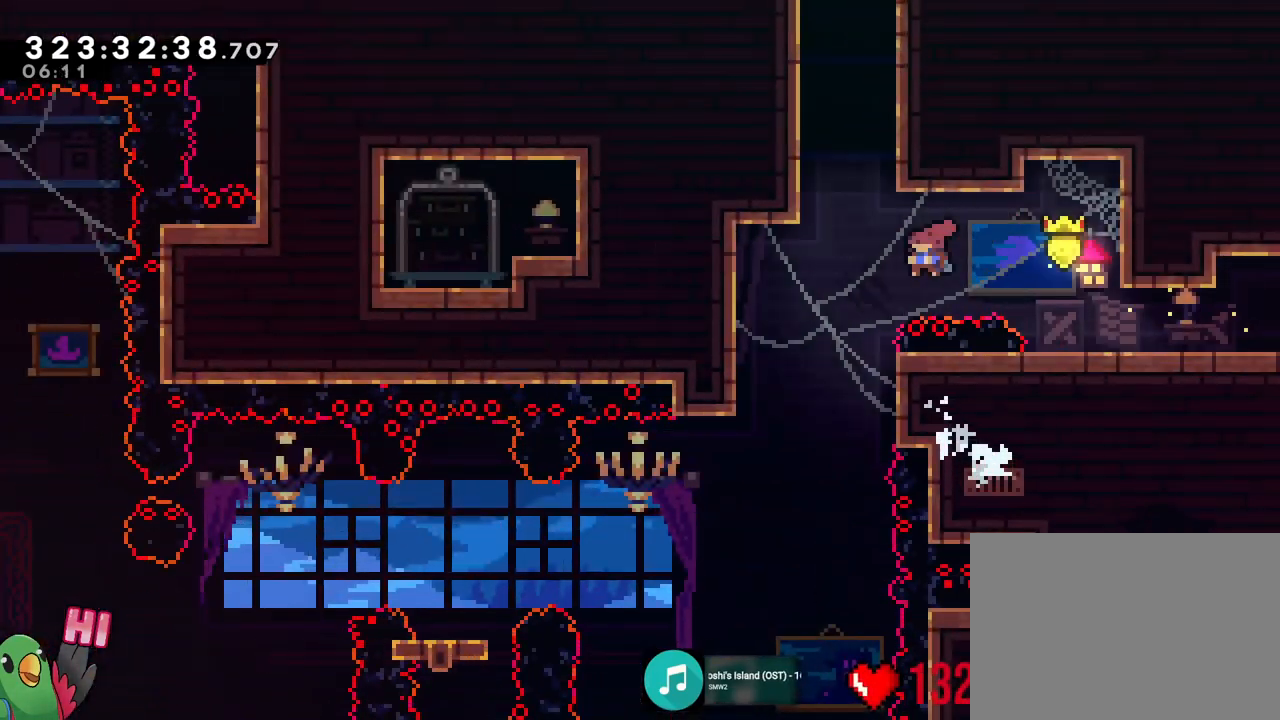
{"buttons": [], "left_stick": "right", "right_stick": "center", "events": [[167, "Y", "up"], [217, "B", "up"], [217, "L2", "up"], [317, "B", "down"], [317, "left_stick", "right"], [451, "B", "up"]]}
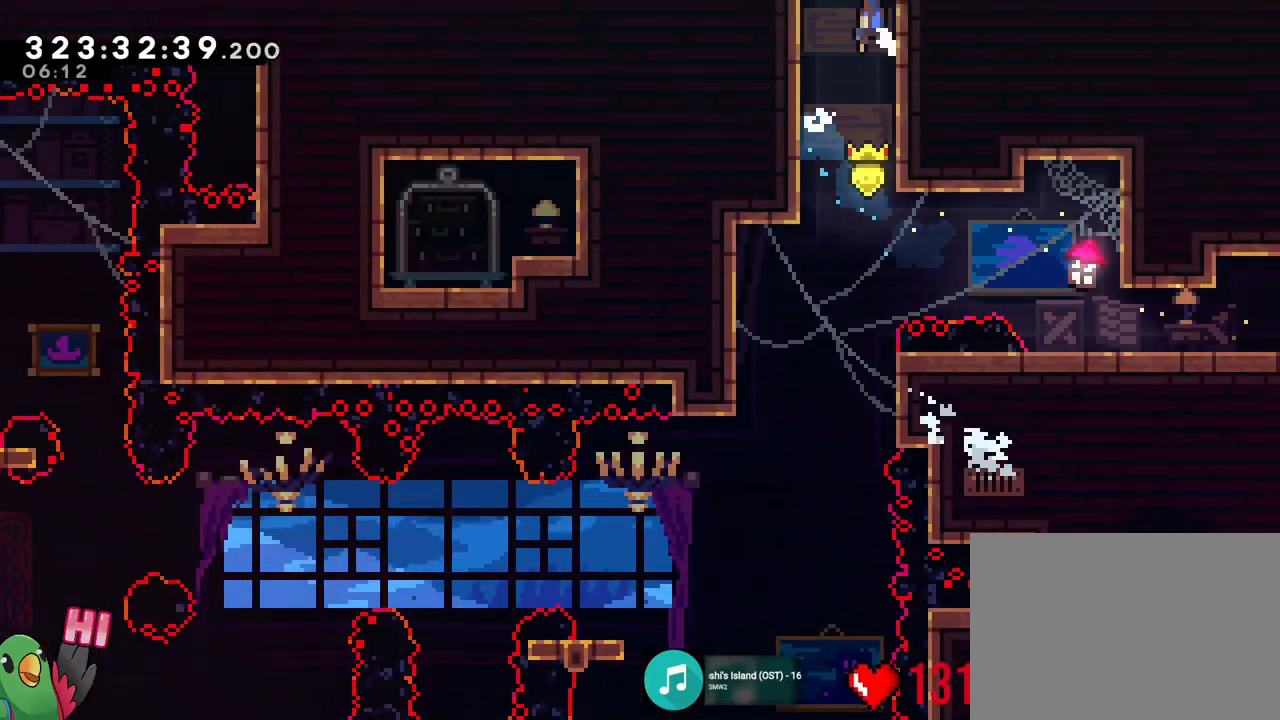
{"buttons": ["B", "R1"], "left_stick": "center", "right_stick": "center", "events": [[16, "B", "down"], [33, "left_stick", "left"], [250, "left_stick", "center"], [367, "DPAD_LEFT", "down"], [367, "DPAD_UP", "down"], [367, "R1", "down"], [417, "DPAD_LEFT", "up"], [417, "DPAD_UP", "up"]]}
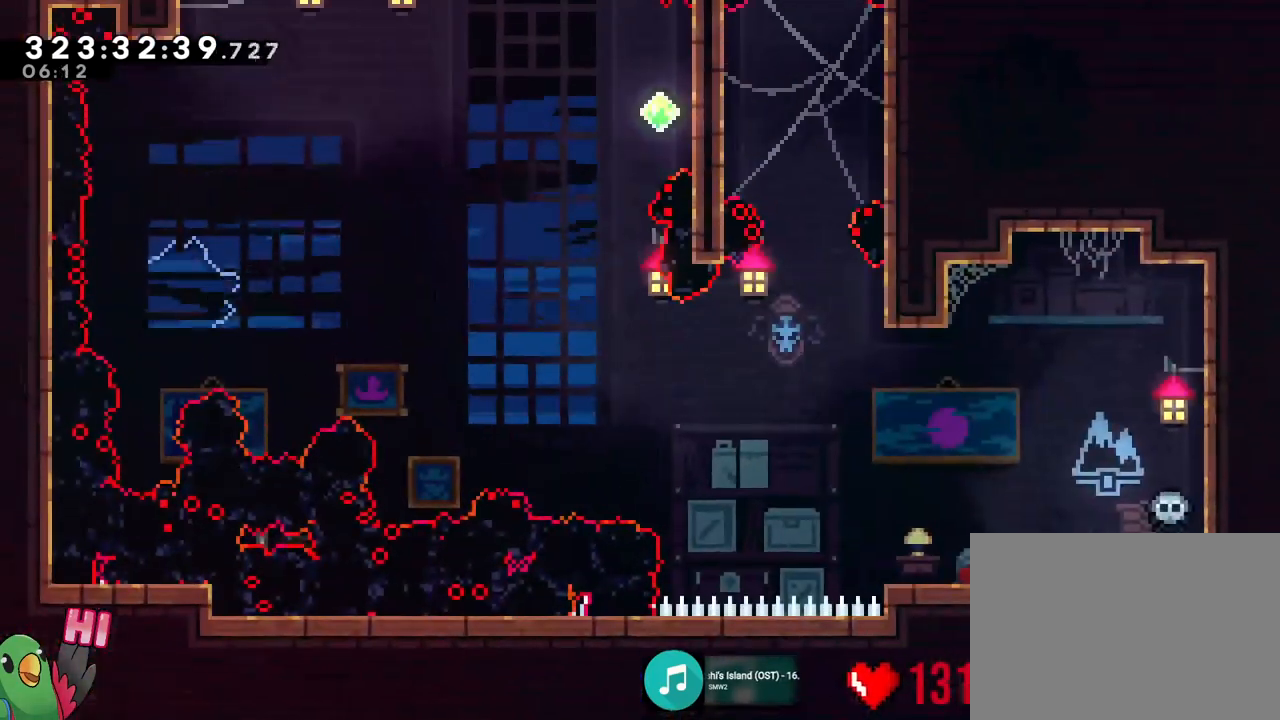
{"buttons": ["B", "R1"], "left_stick": "left", "right_stick": "center", "events": [[417, "left_stick", "left"]]}
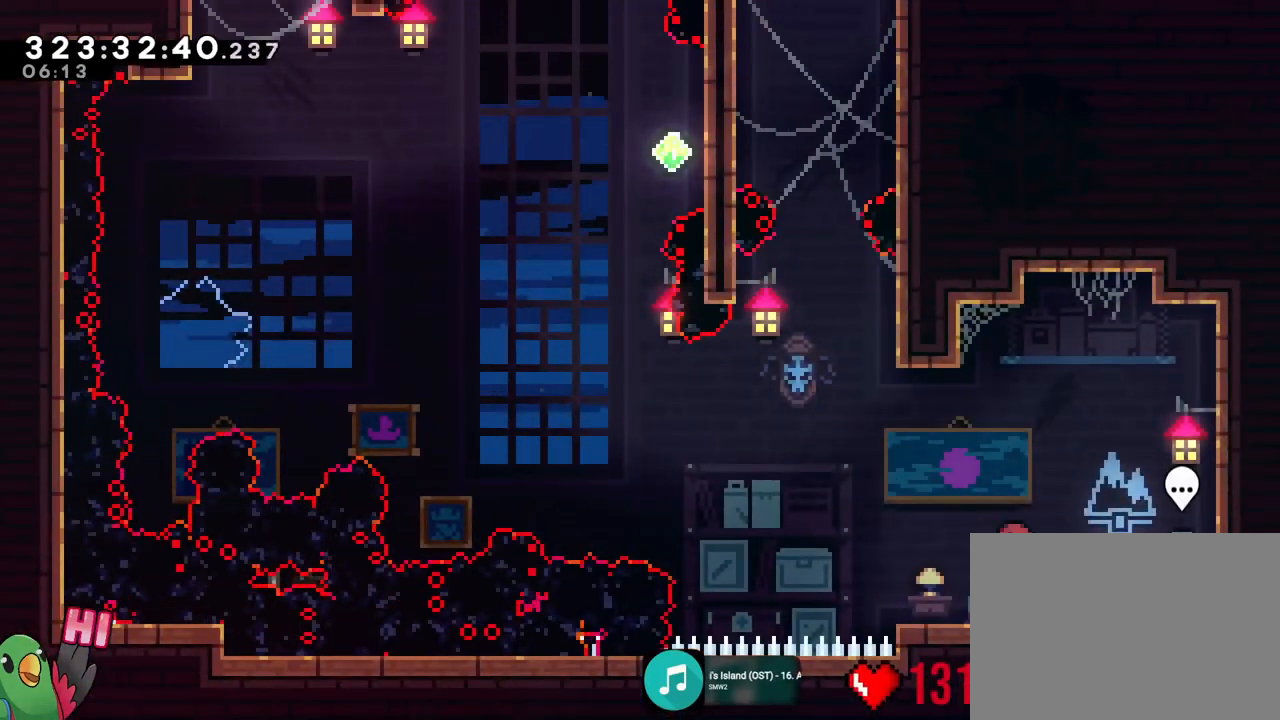
{"buttons": ["B", "R1"], "left_stick": "center", "right_stick": "center"}
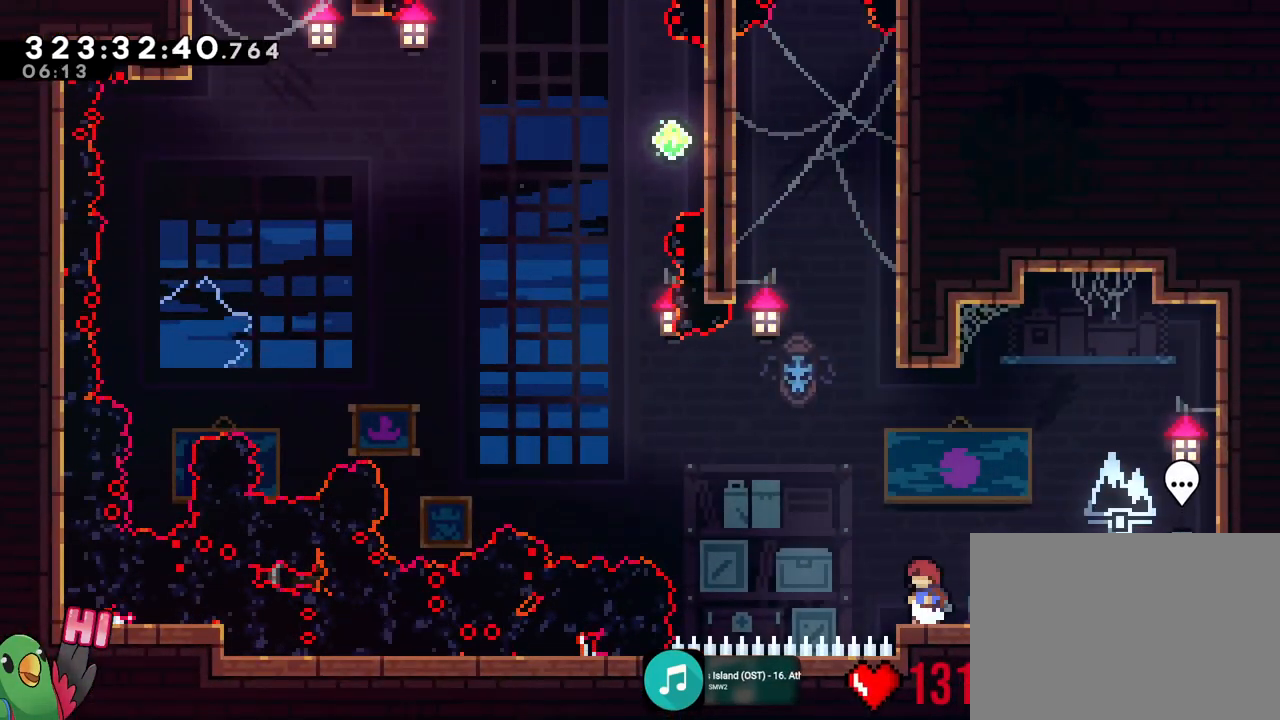
{"buttons": ["B", "R1"], "left_stick": "center", "right_stick": "center", "events": [[167, "R1", "up"], [234, "R1", "down"]]}
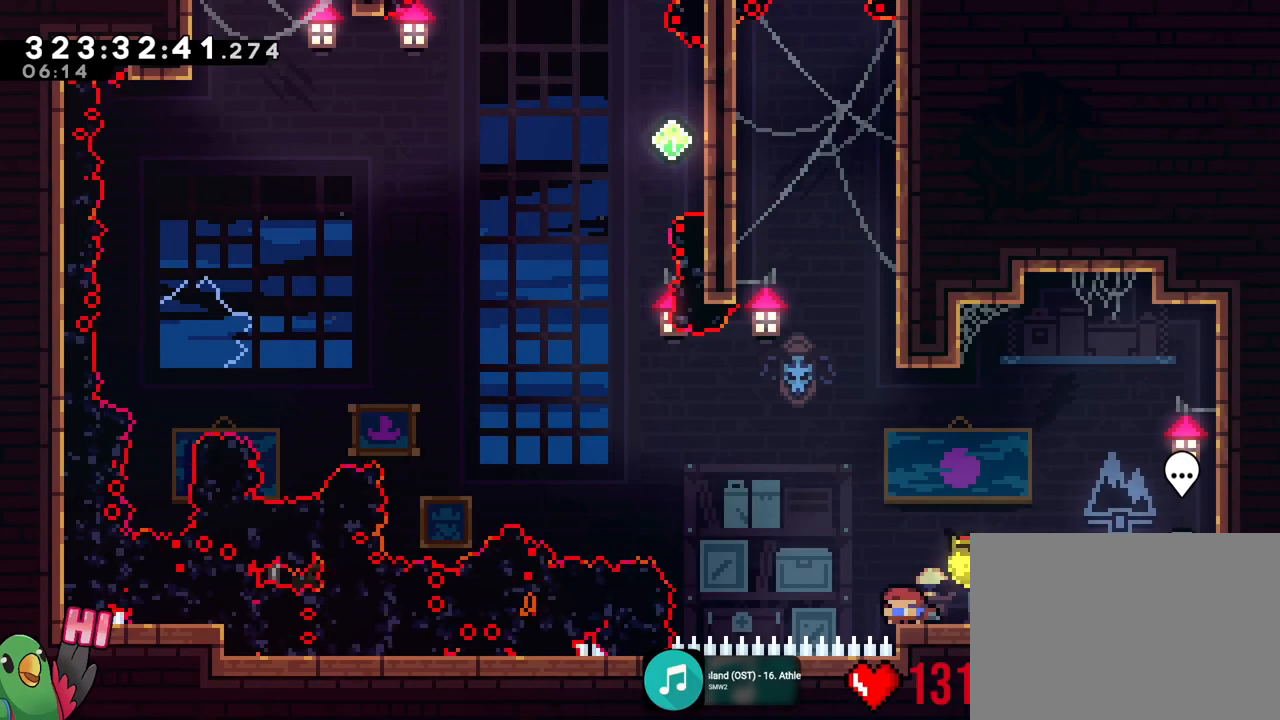
{"buttons": ["B", "R1"], "left_stick": "center", "right_stick": "center", "events": []}
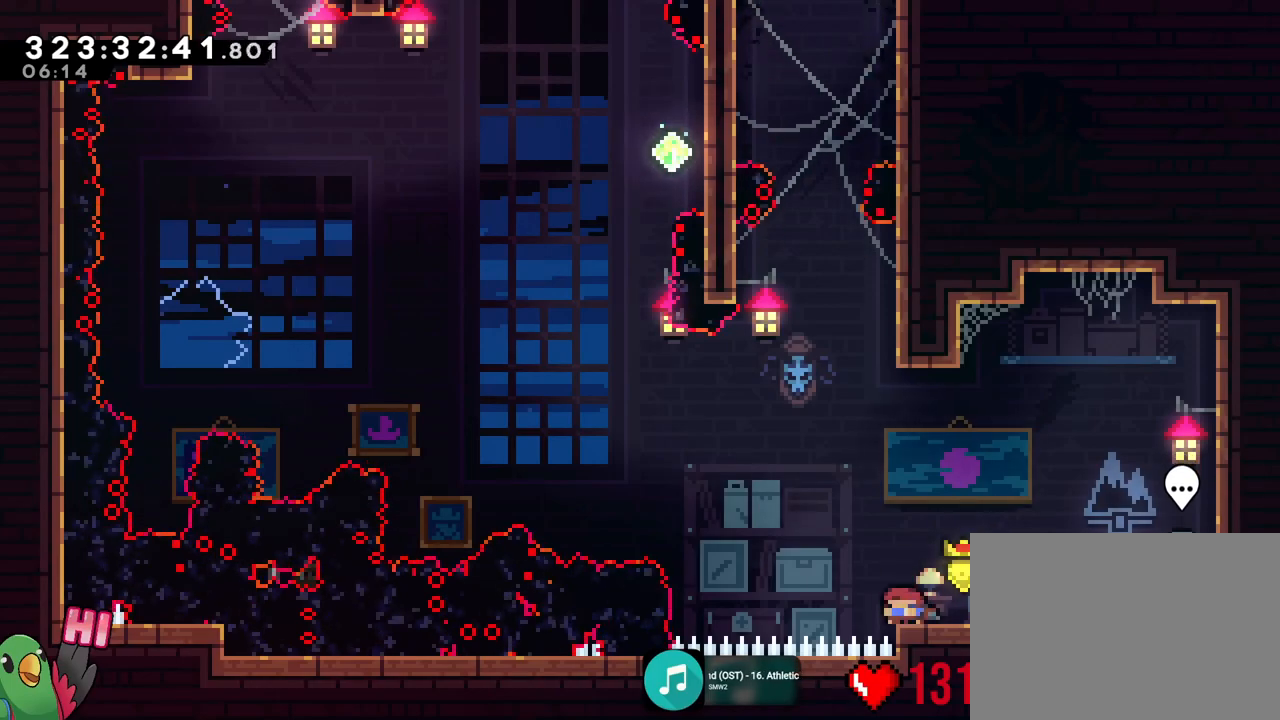
{"buttons": [], "left_stick": "center", "right_stick": "center", "events": [[134, "B", "up"], [217, "R1", "up"]]}
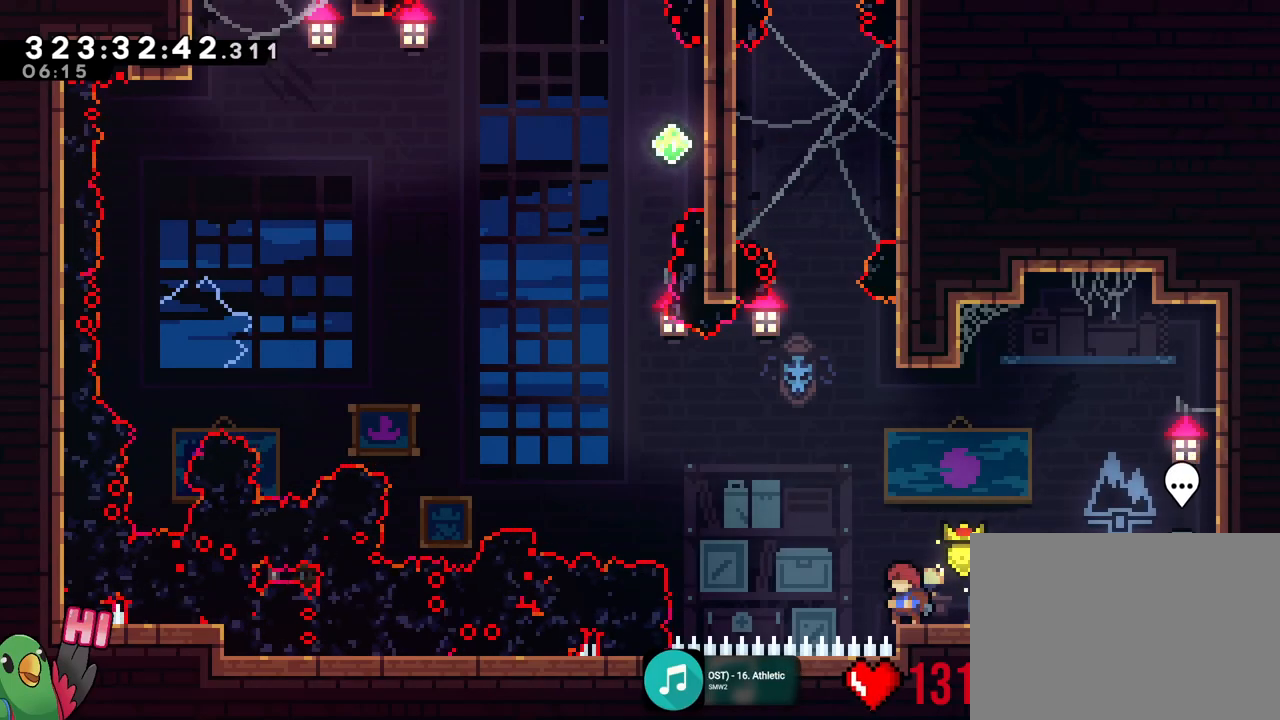
{"buttons": [], "left_stick": "up", "right_stick": "center", "events": [[33, "B", "down"], [183, "left_stick", "left"], [267, "left_stick", "up"], [333, "Y", "down"], [450, "Y", "up"], [483, "B", "up"]]}
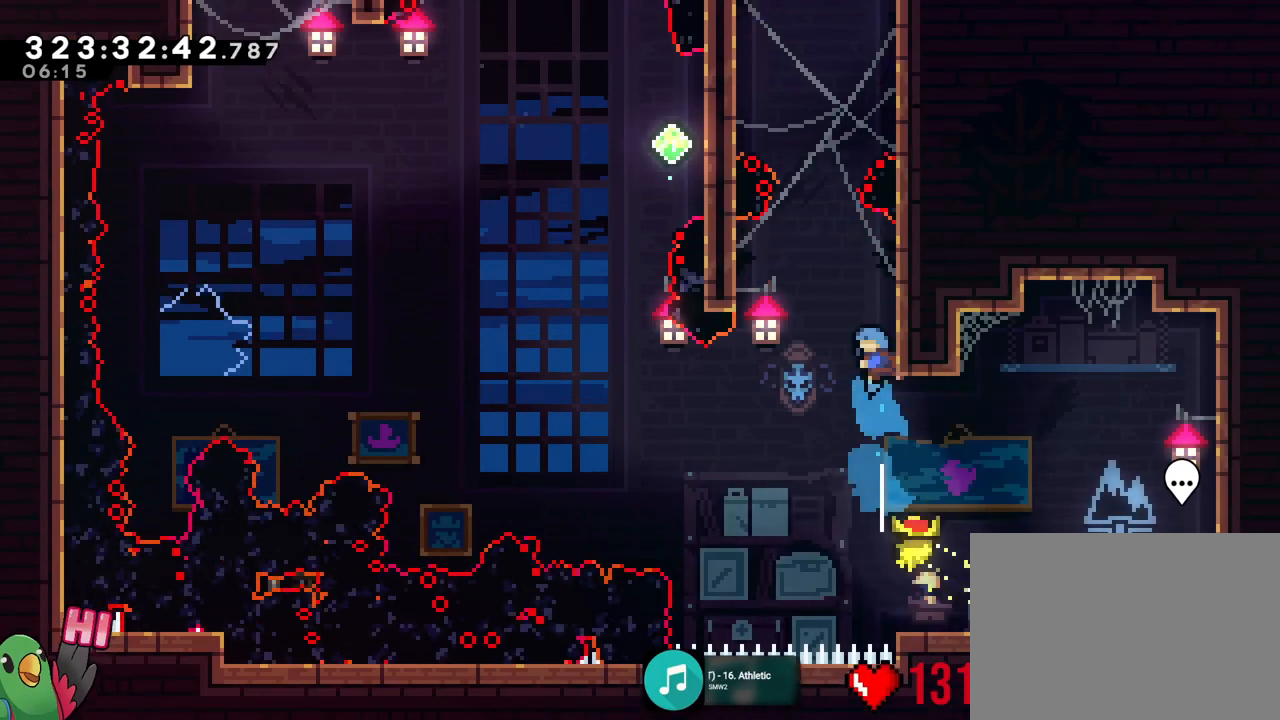
{"buttons": ["R1"], "left_stick": "center", "right_stick": "right", "events": [[67, "B", "down"], [84, "left_stick", "up-left"], [200, "R1", "down"], [234, "B", "up"], [401, "left_stick", "center"], [467, "right_stick", "right"]]}